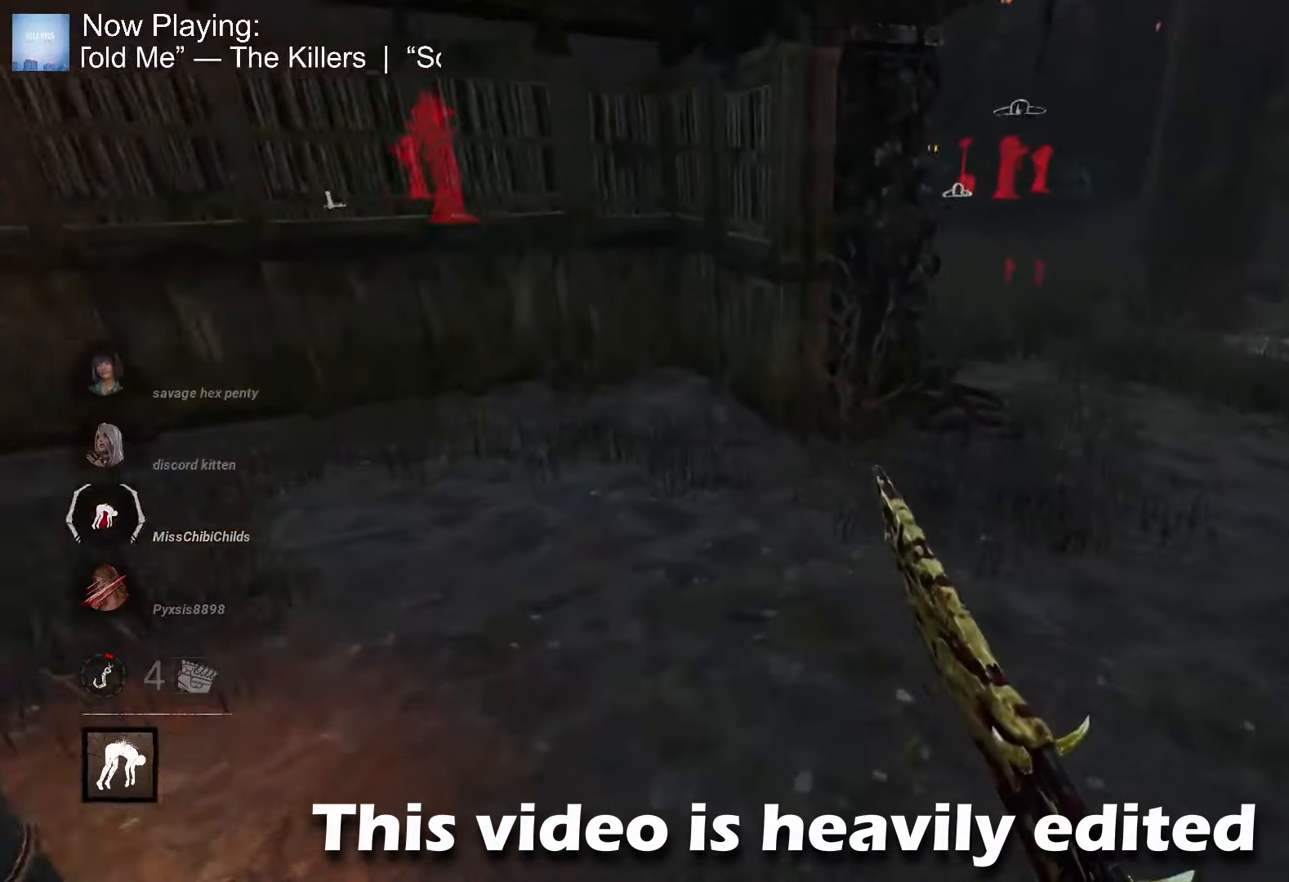
Gameplay with keyboard and mouse; each line is a JSON object with the keys and mouse buttons held at the frame after it. "events" lists presses ("down") and releases ("up") of "1", "2", "3", "4", "5", "a", "alt", "c", "caps_lock", "ctrl", "d", "e", "f", "g", "q", "r", "s", "shift", "space", "t", "tab", "v", "w", "x", "z", "mouse_left", "mouse_wheel" and "mouse_right" between this image and that frame as [ms after this image, input, new state], when the widget could be followed in between. "mouse_left", "mouse_wheel", "mouse_right" = the "left", "wheel", "right" buttons of the "mouse" list. No other keys are recorded. "wheel" means that the mouse wheel is clicked or scrolled. Mouse movement is not recorded.
{"keys": ["w"], "mouse": [], "events": [[83, "d", "up"], [317, "d", "down"], [450, "d", "up"]]}
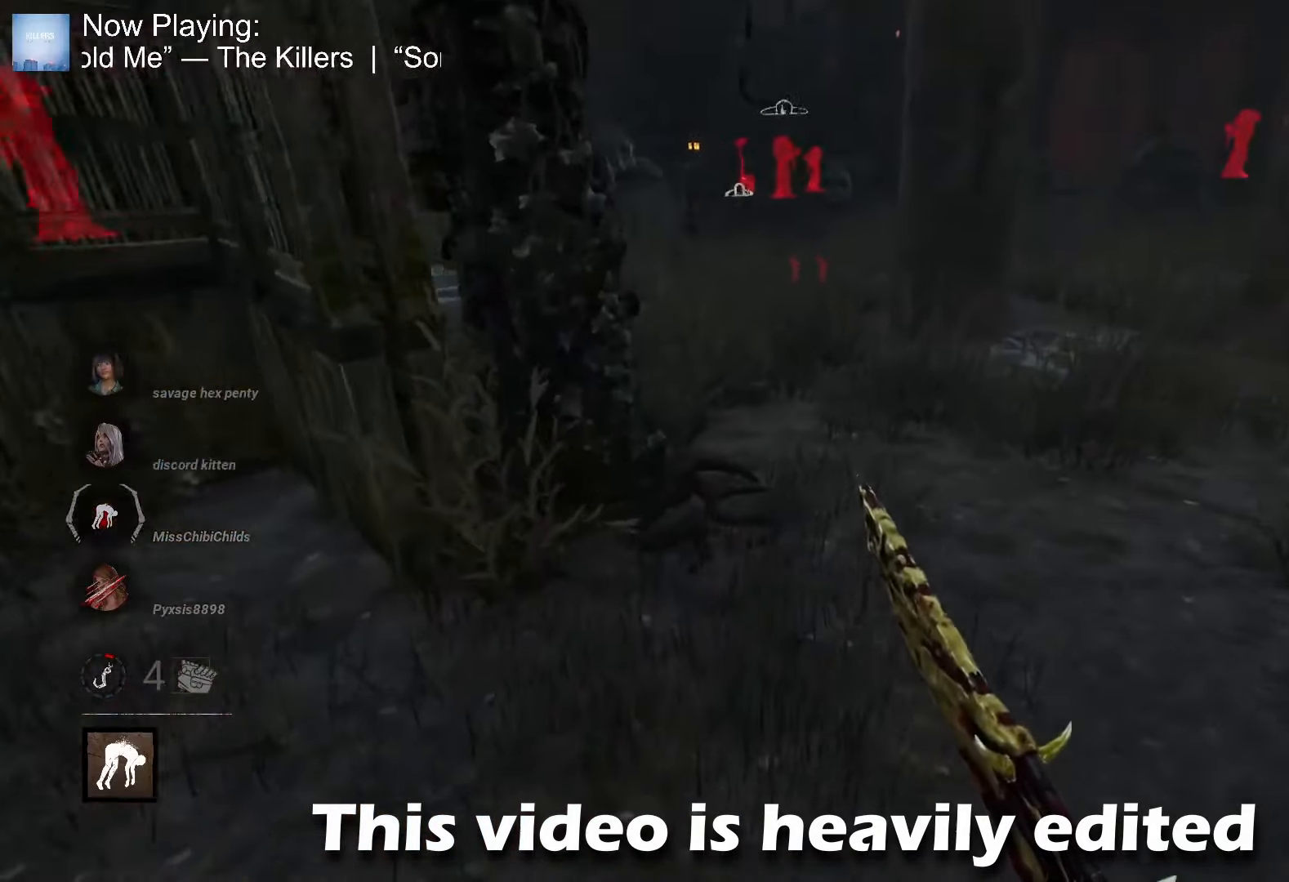
{"keys": ["d", "w"], "mouse": [], "events": [[467, "d", "down"]]}
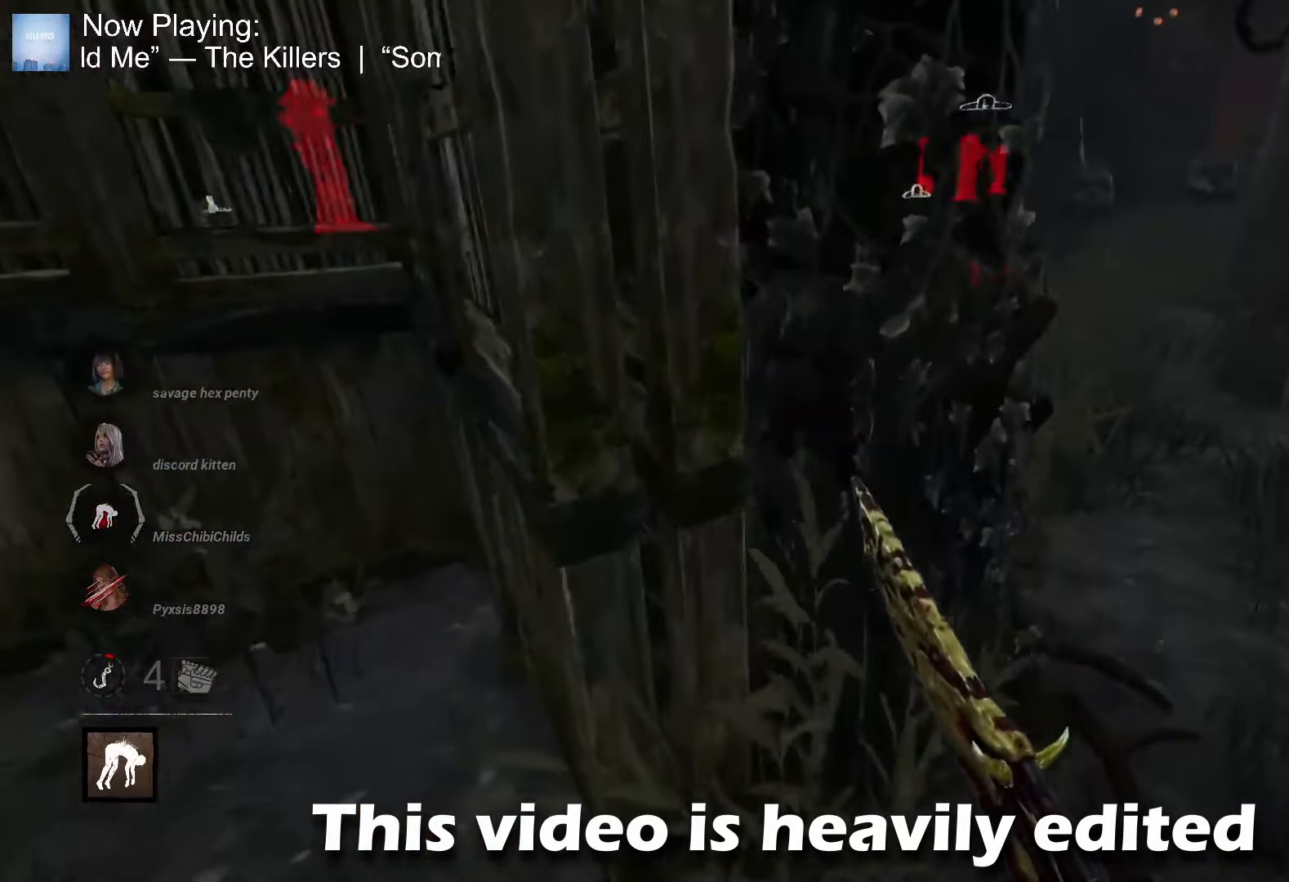
{"keys": ["d", "w"], "mouse": [], "events": []}
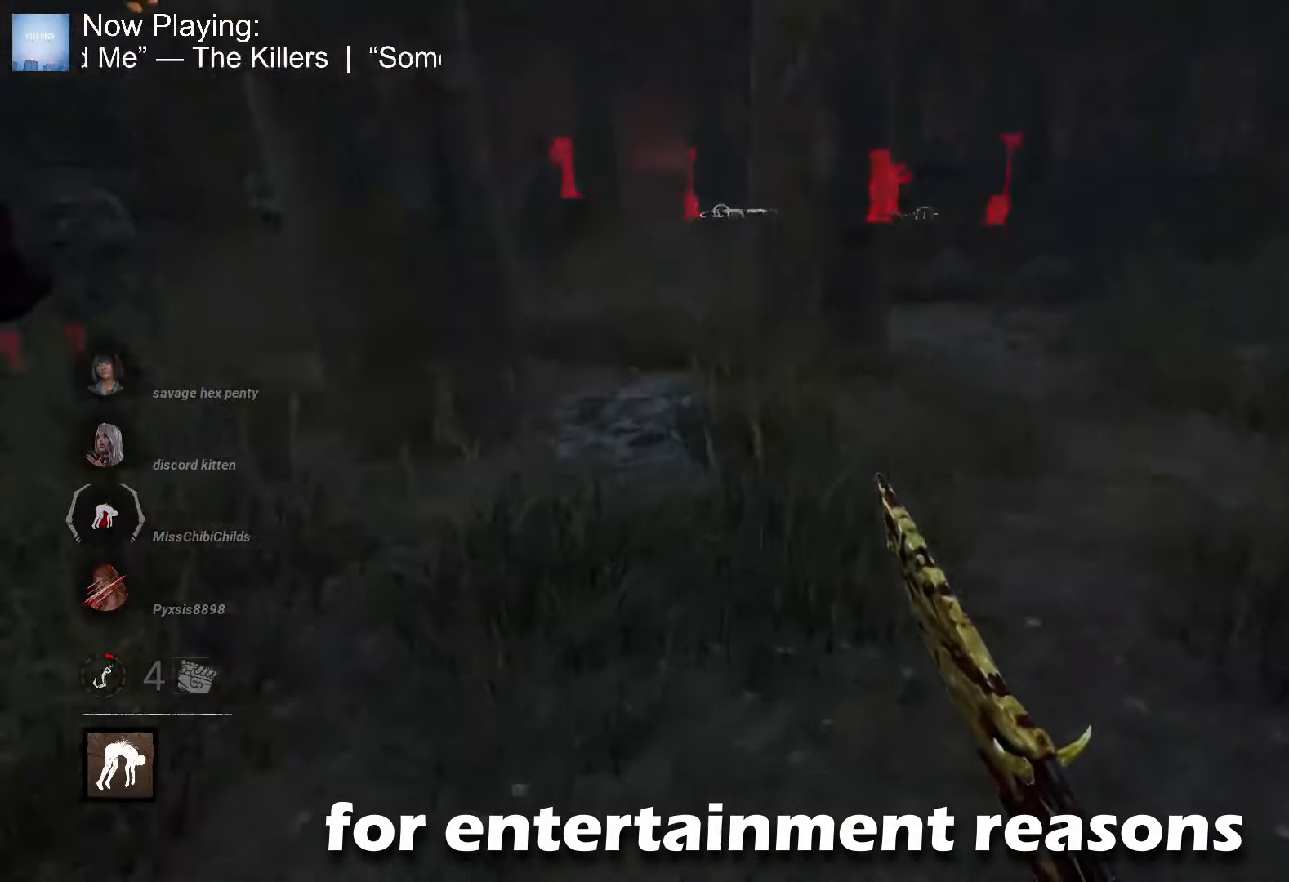
{"keys": ["w"], "mouse": [], "events": [[83, "d", "up"]]}
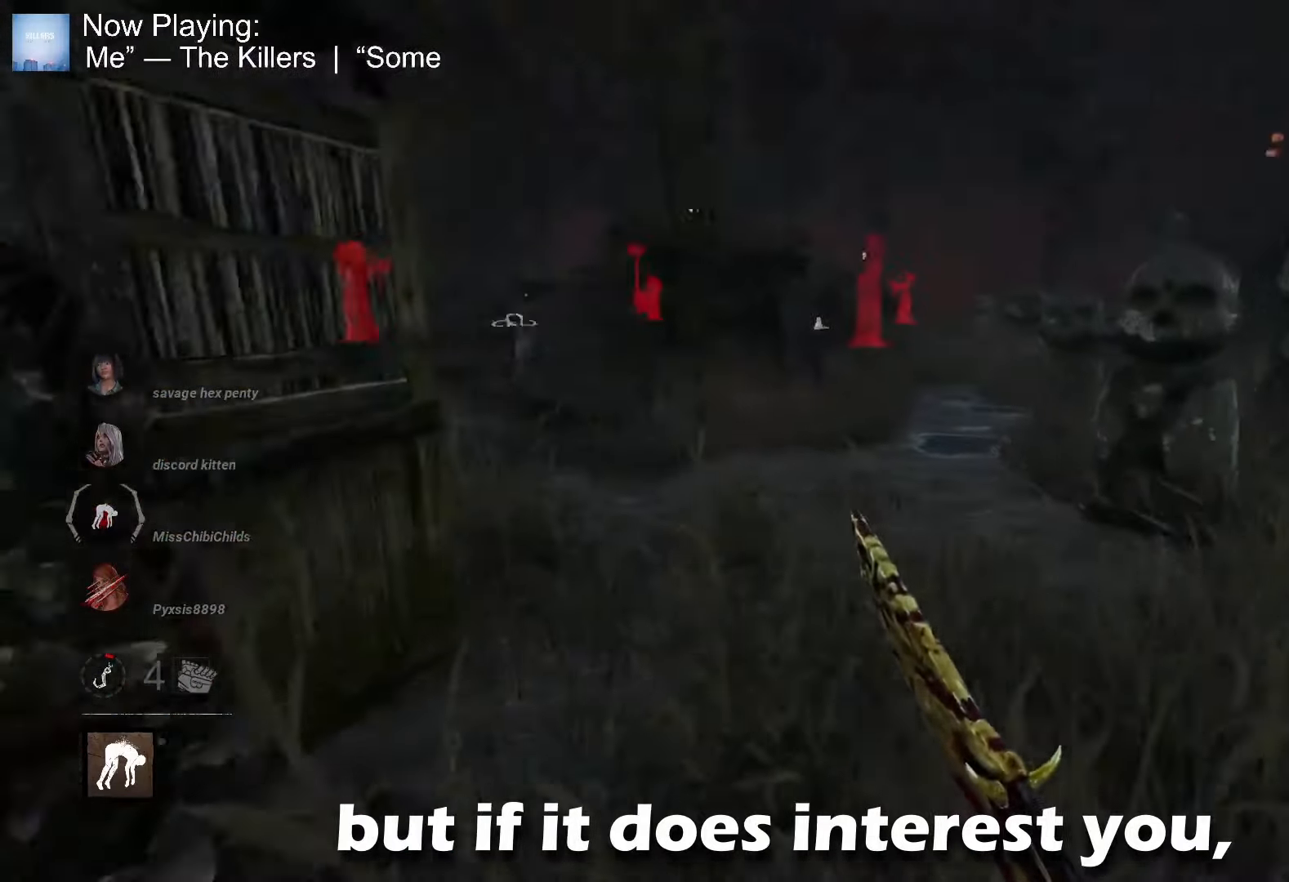
{"keys": ["w"], "mouse": [], "events": []}
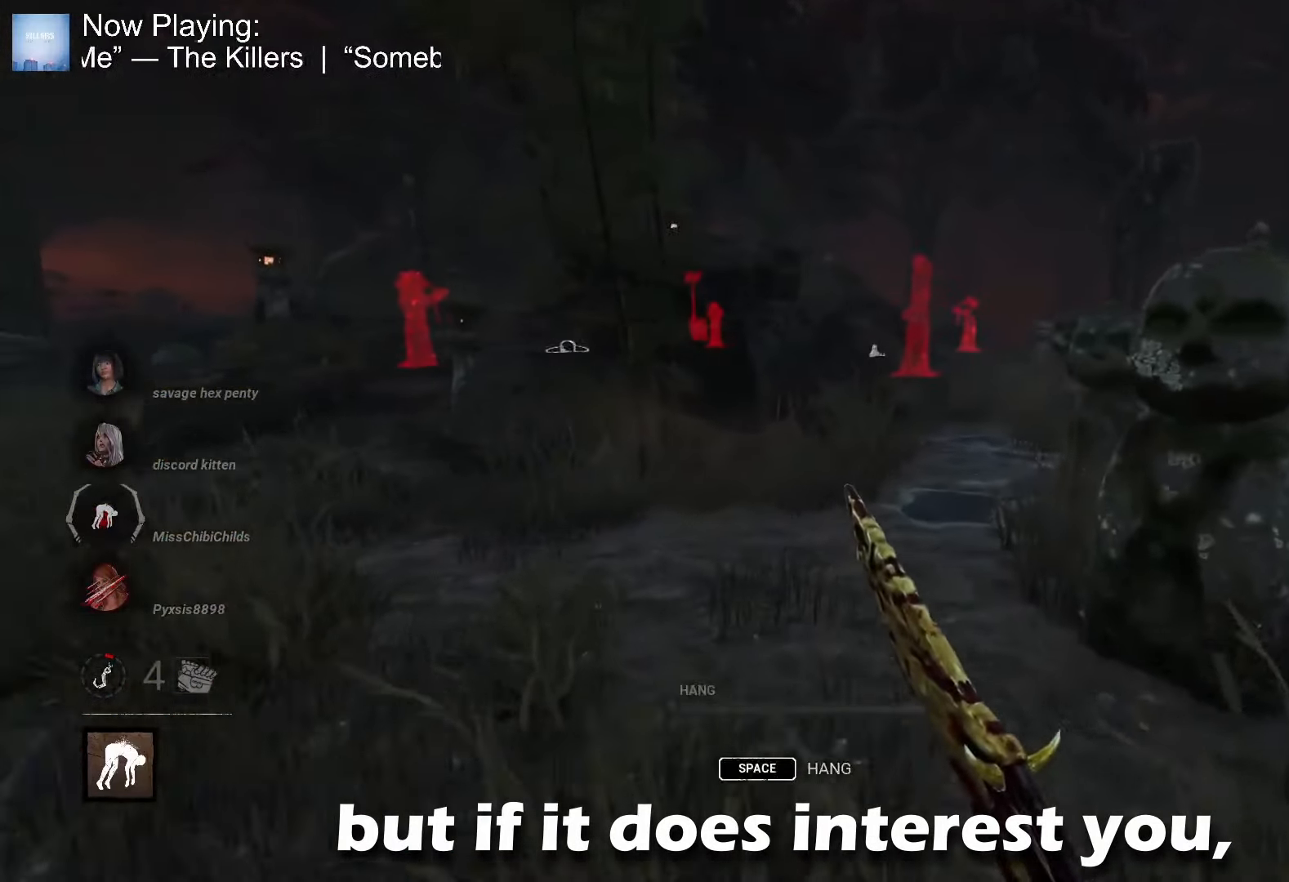
{"keys": ["d", "w"], "mouse": [], "events": [[17, "a", "down"], [117, "a", "up"], [350, "d", "down"]]}
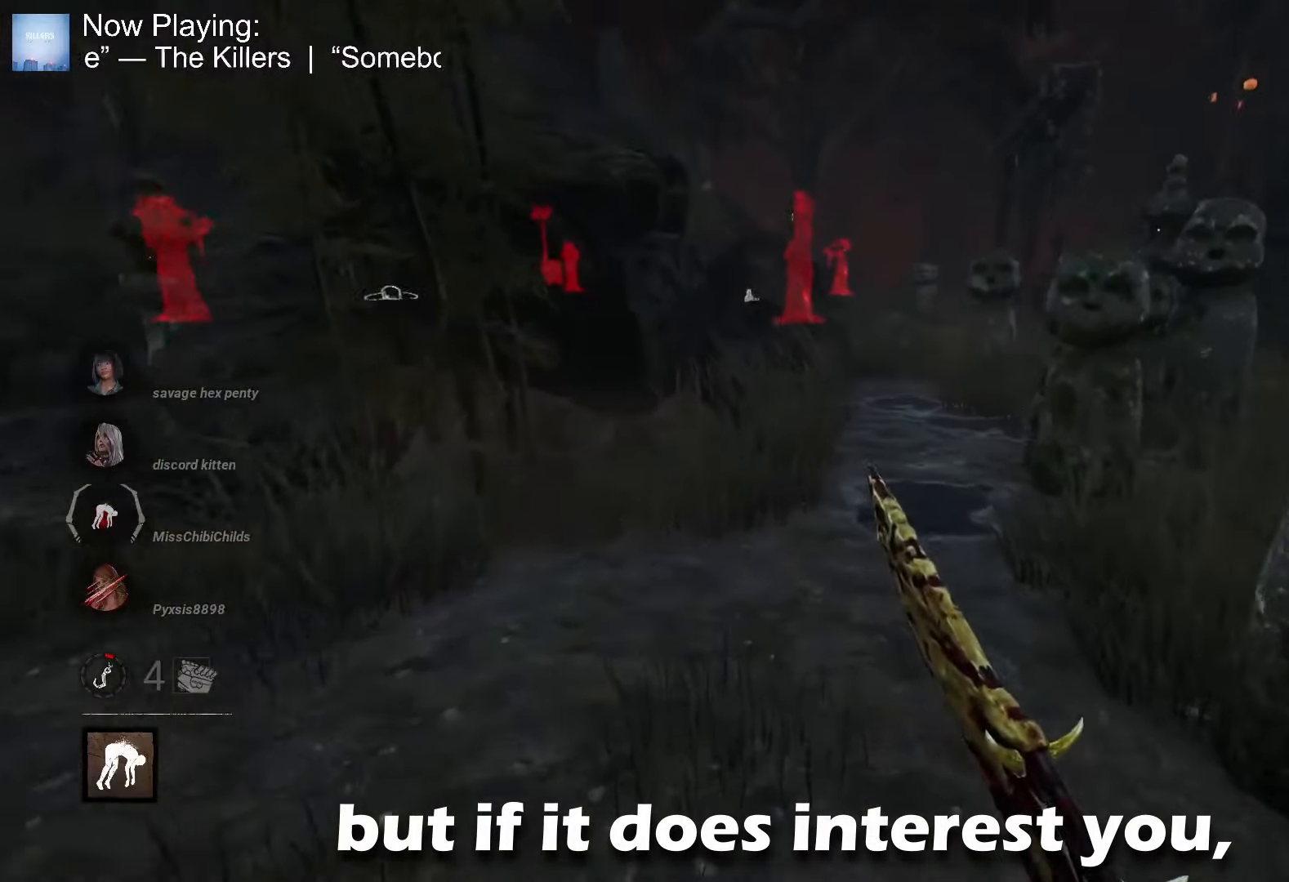
{"keys": ["d", "w"], "mouse": [], "events": []}
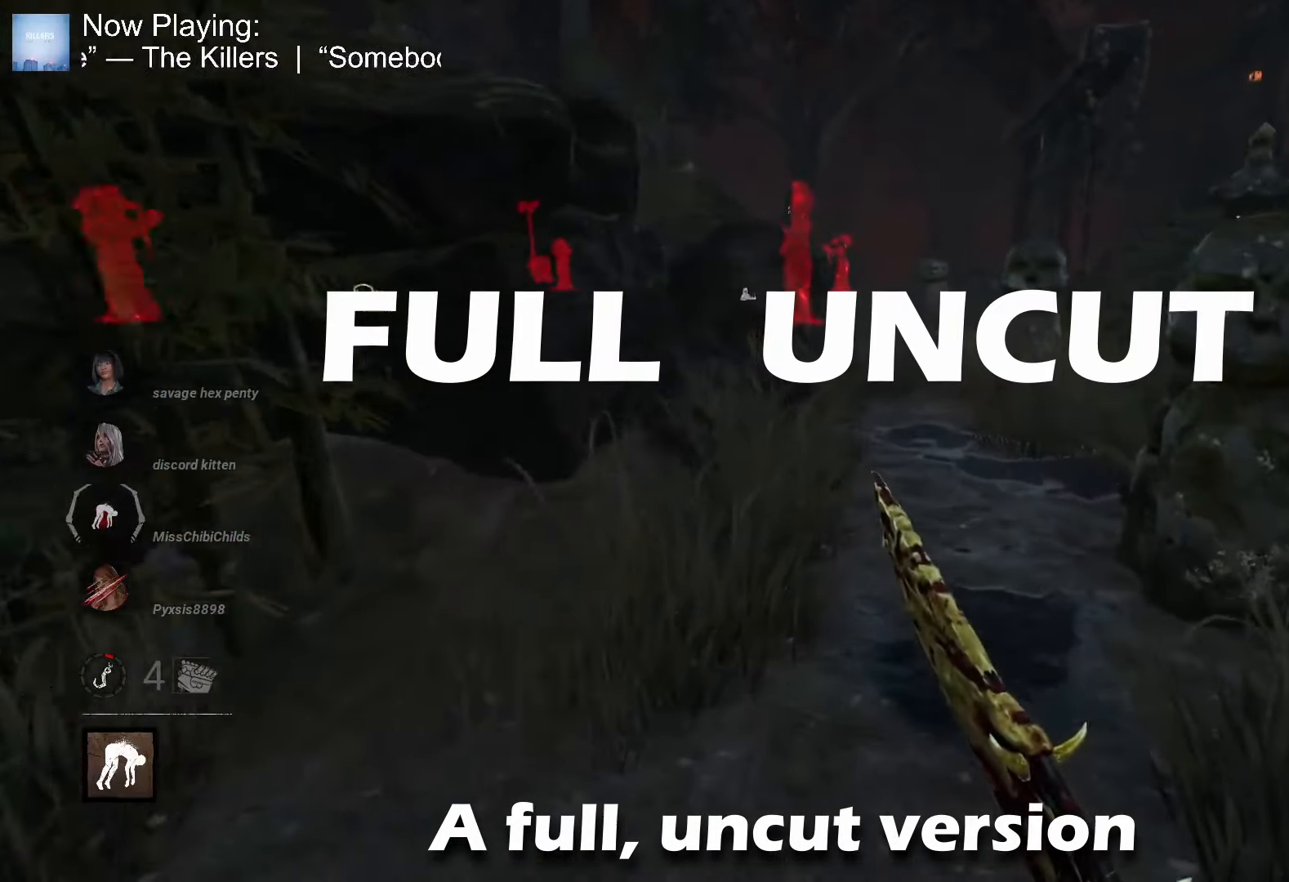
{"keys": ["a", "w"], "mouse": [], "events": [[233, "d", "up"], [383, "a", "down"]]}
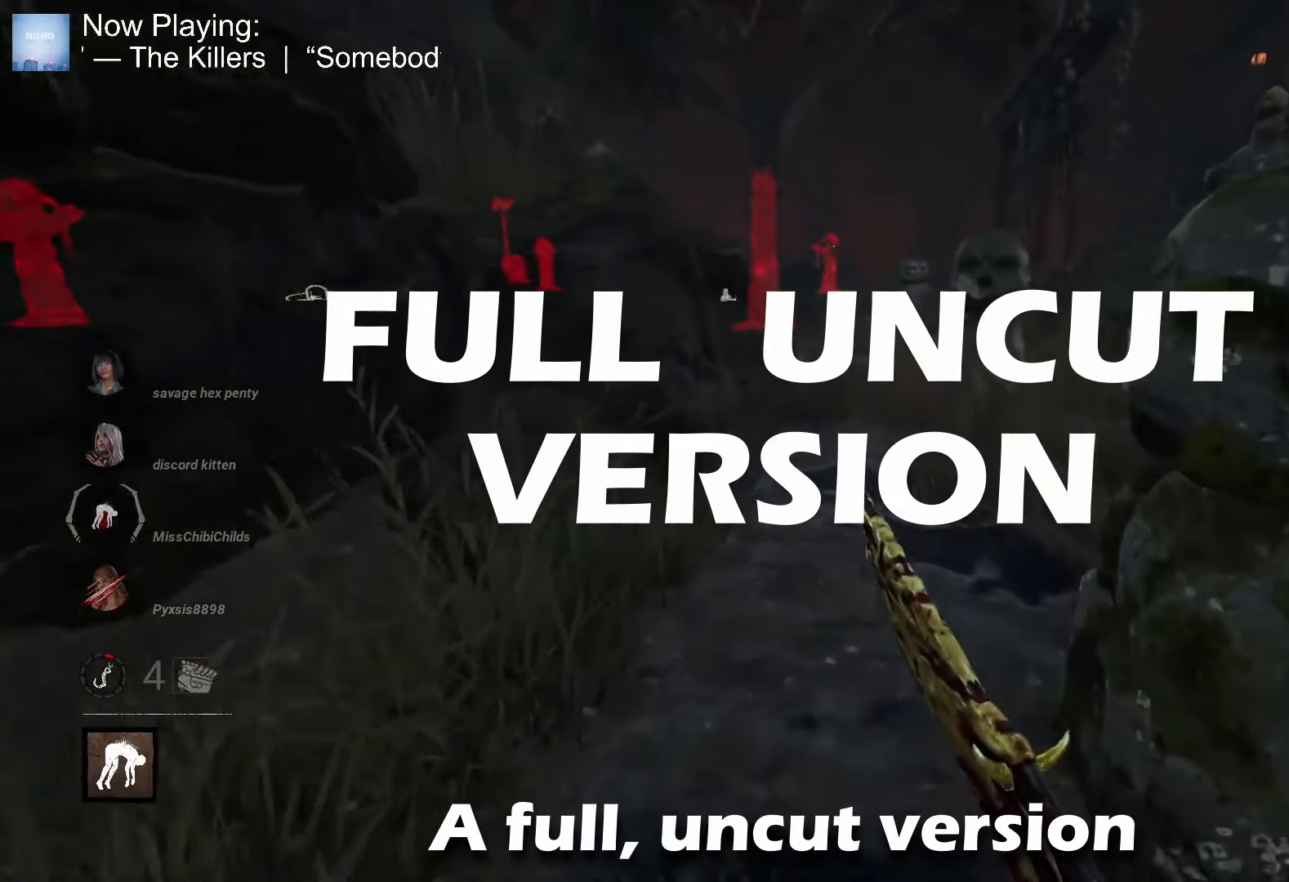
{"keys": ["w"], "mouse": [], "events": [[483, "a", "up"]]}
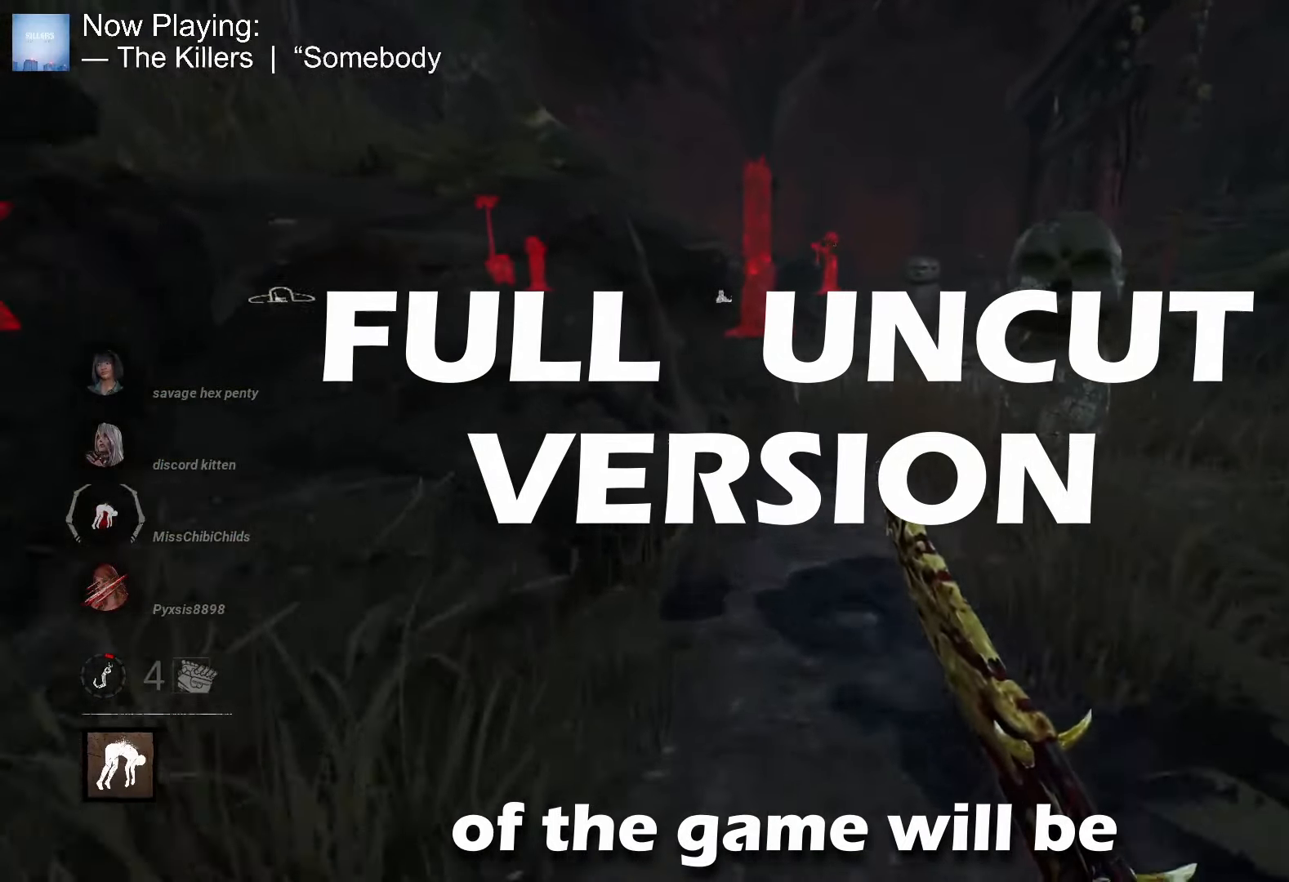
{"keys": ["w"], "mouse": [], "events": []}
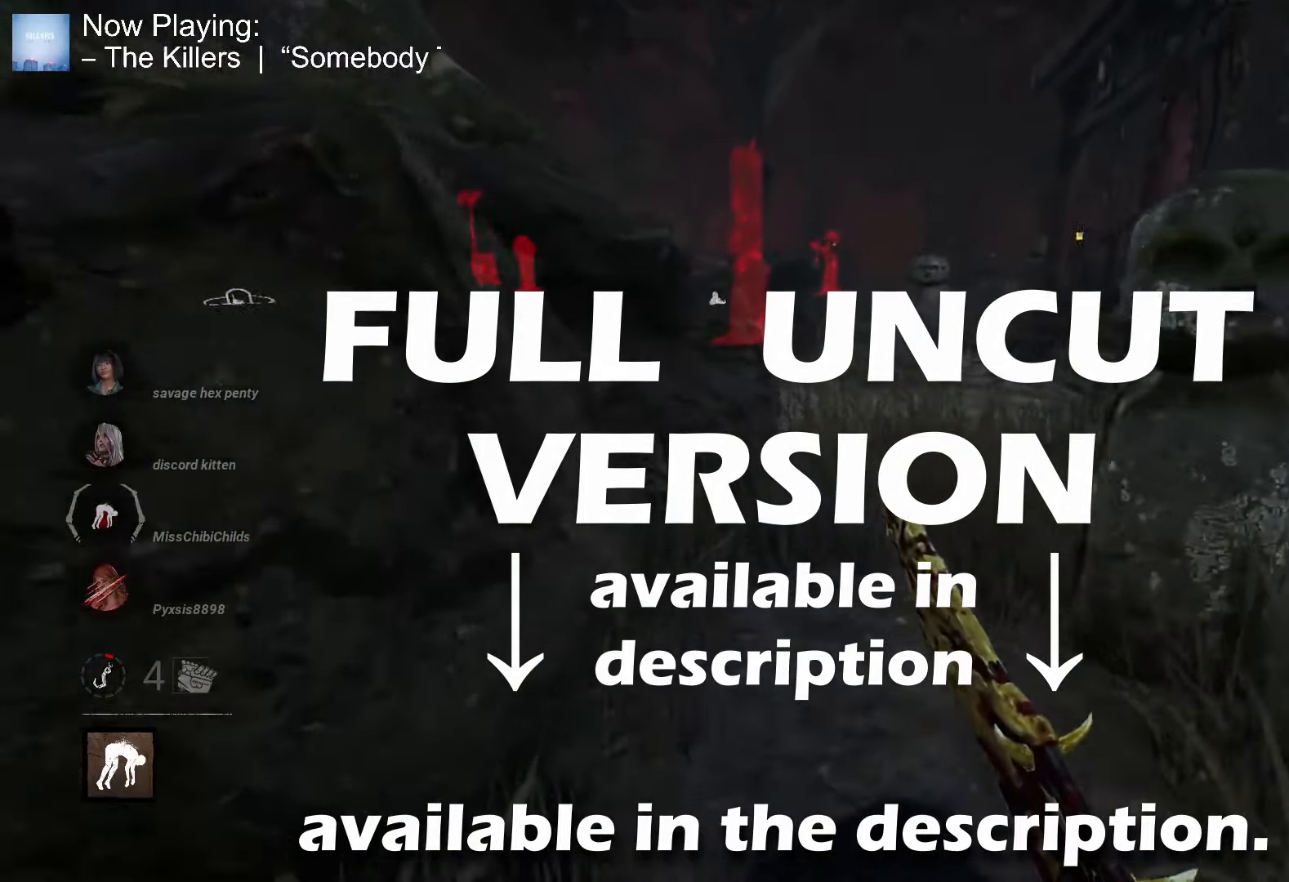
{"keys": ["w"], "mouse": [], "events": [[50, "d", "down"], [283, "d", "up"]]}
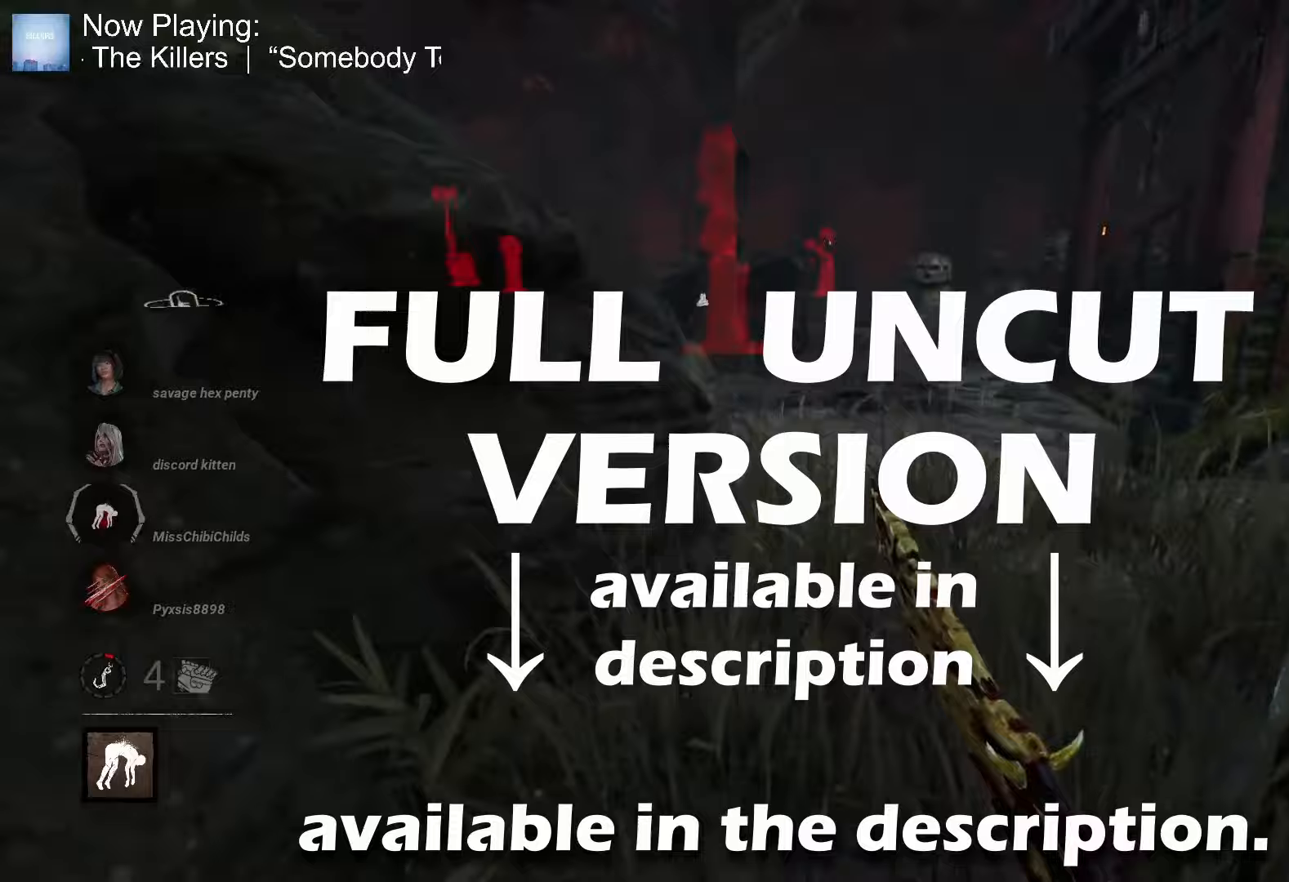
{"keys": ["w"], "mouse": [], "events": []}
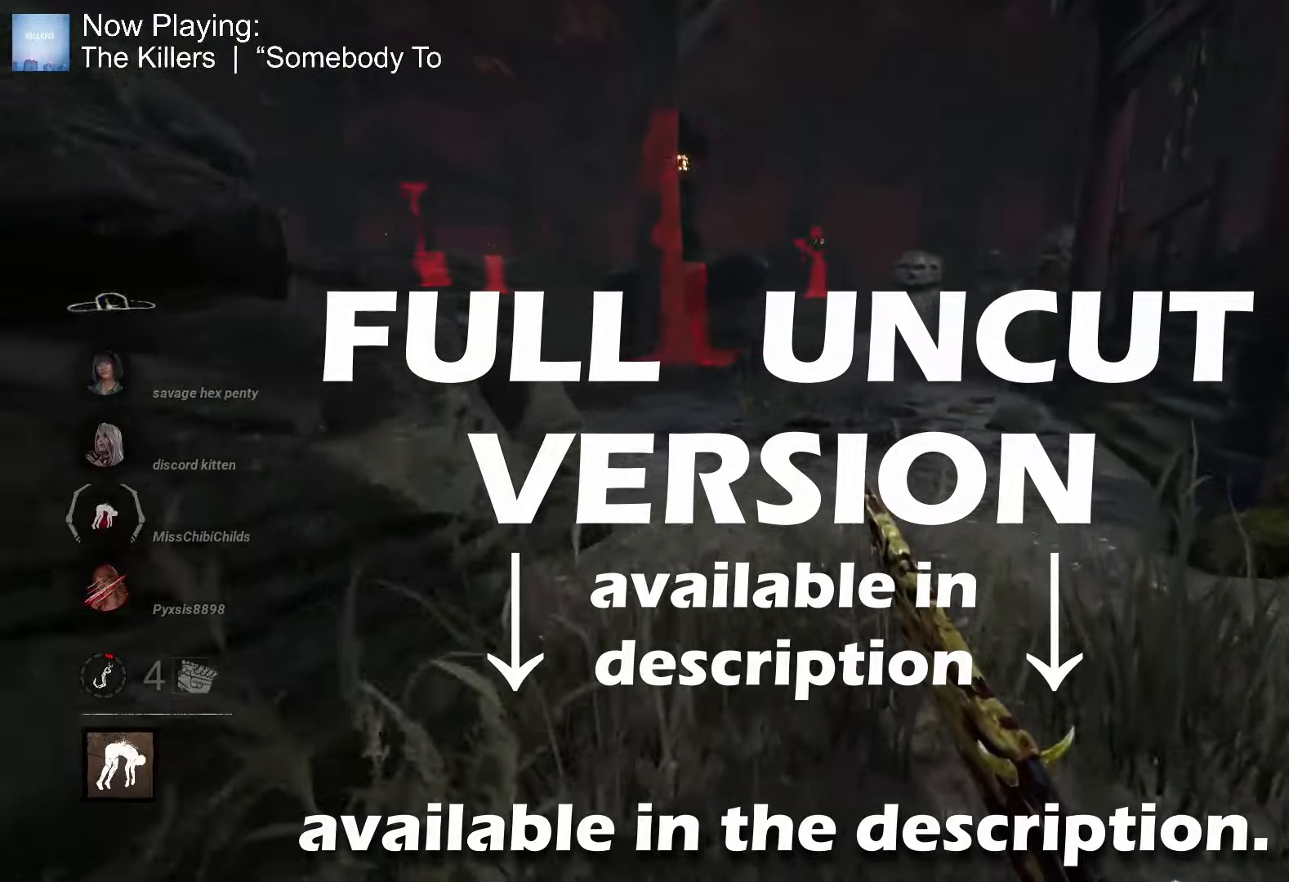
{"keys": ["w"], "mouse": [], "events": [[33, "a", "down"], [217, "a", "up"]]}
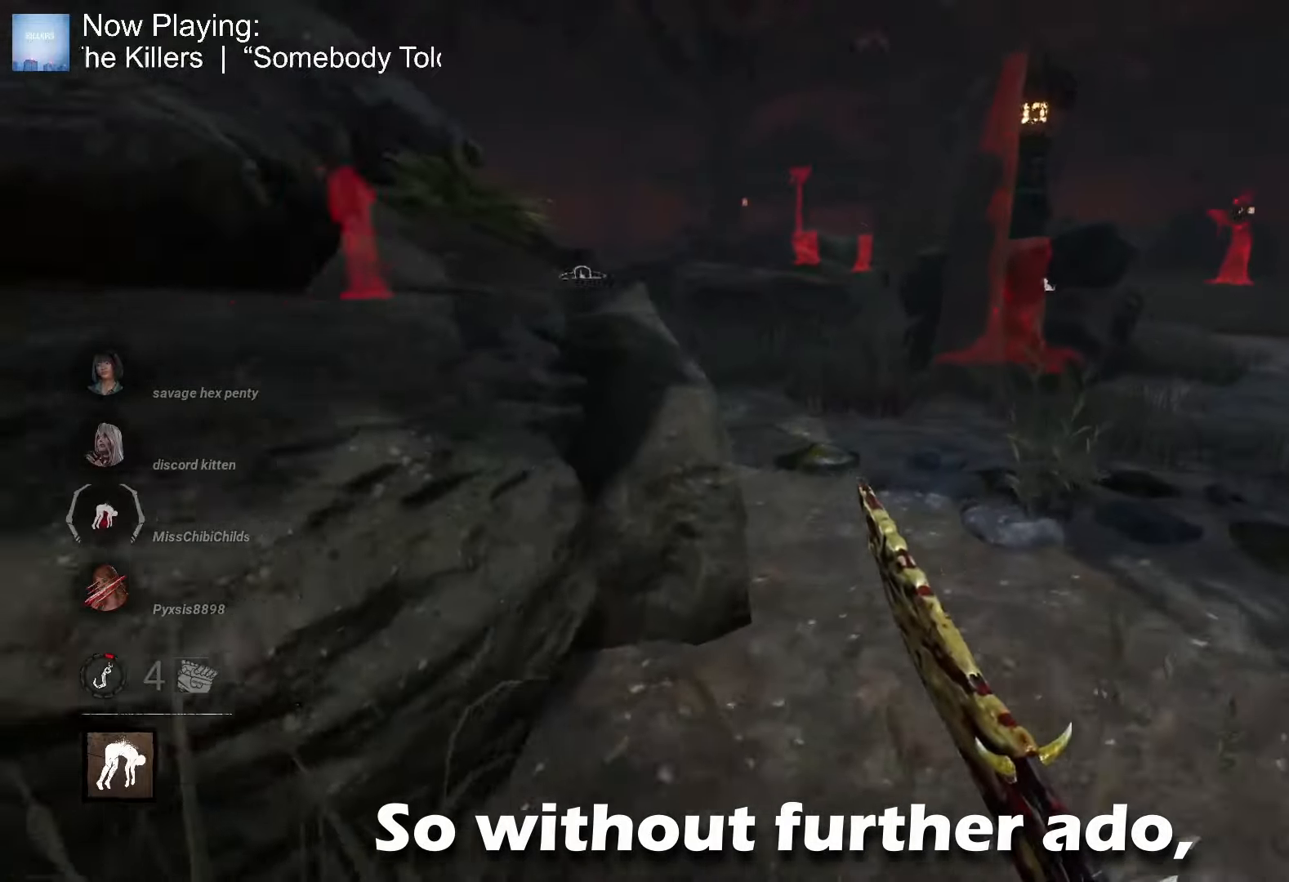
{"keys": ["d", "w"], "mouse": [], "events": [[233, "d", "down"]]}
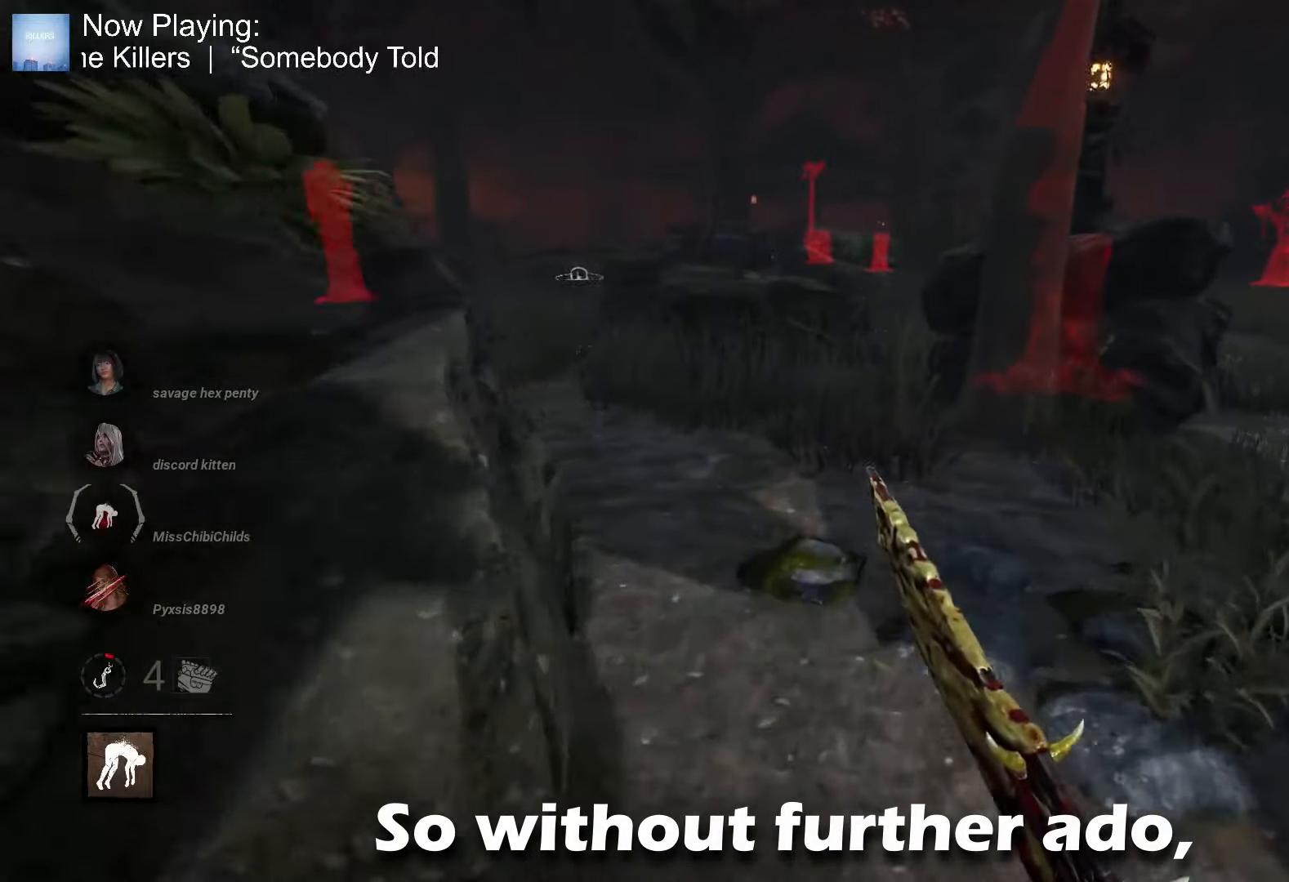
{"keys": ["w"], "mouse": [], "events": [[250, "d", "up"]]}
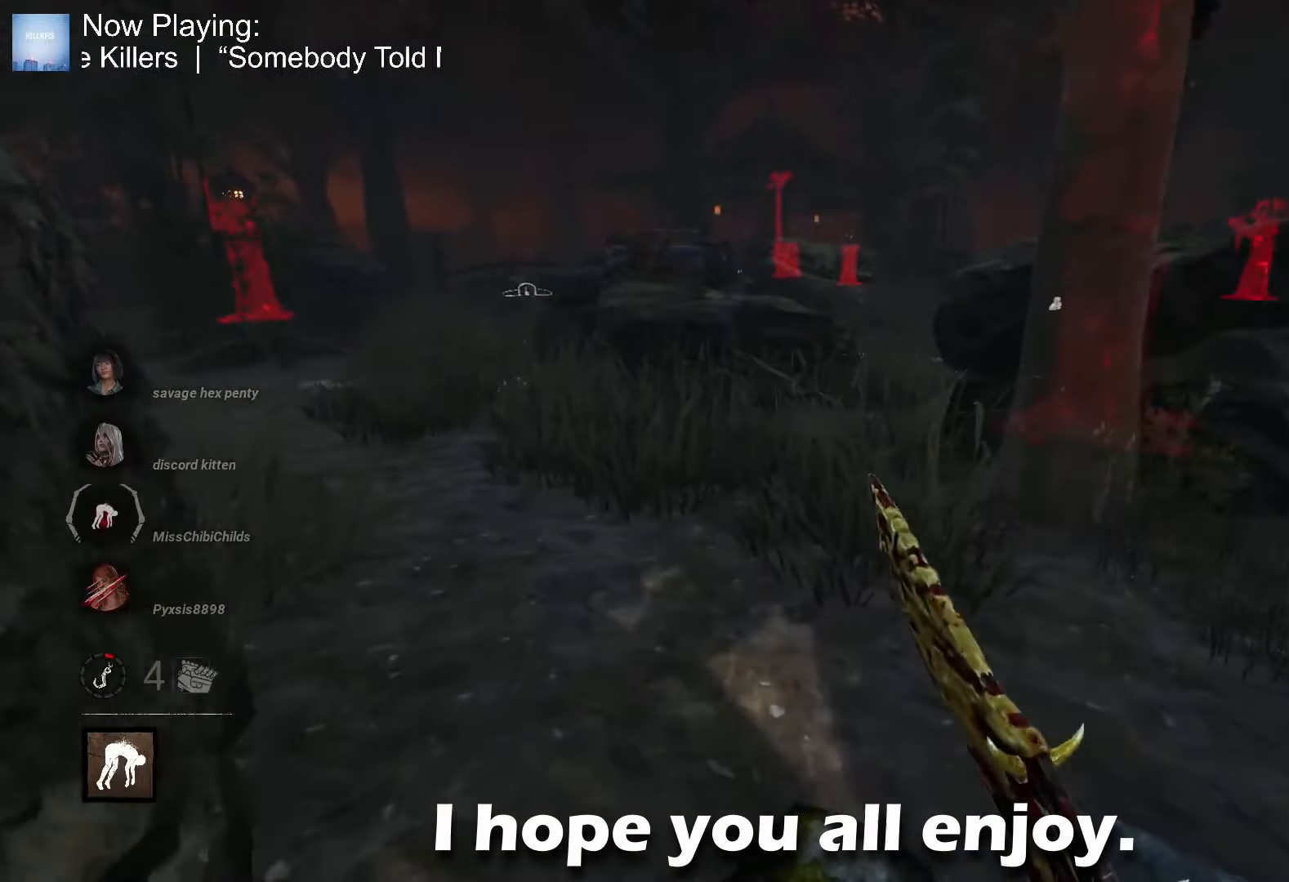
{"keys": ["a", "w"], "mouse": [], "events": [[133, "d", "down"], [267, "d", "up"], [450, "a", "down"]]}
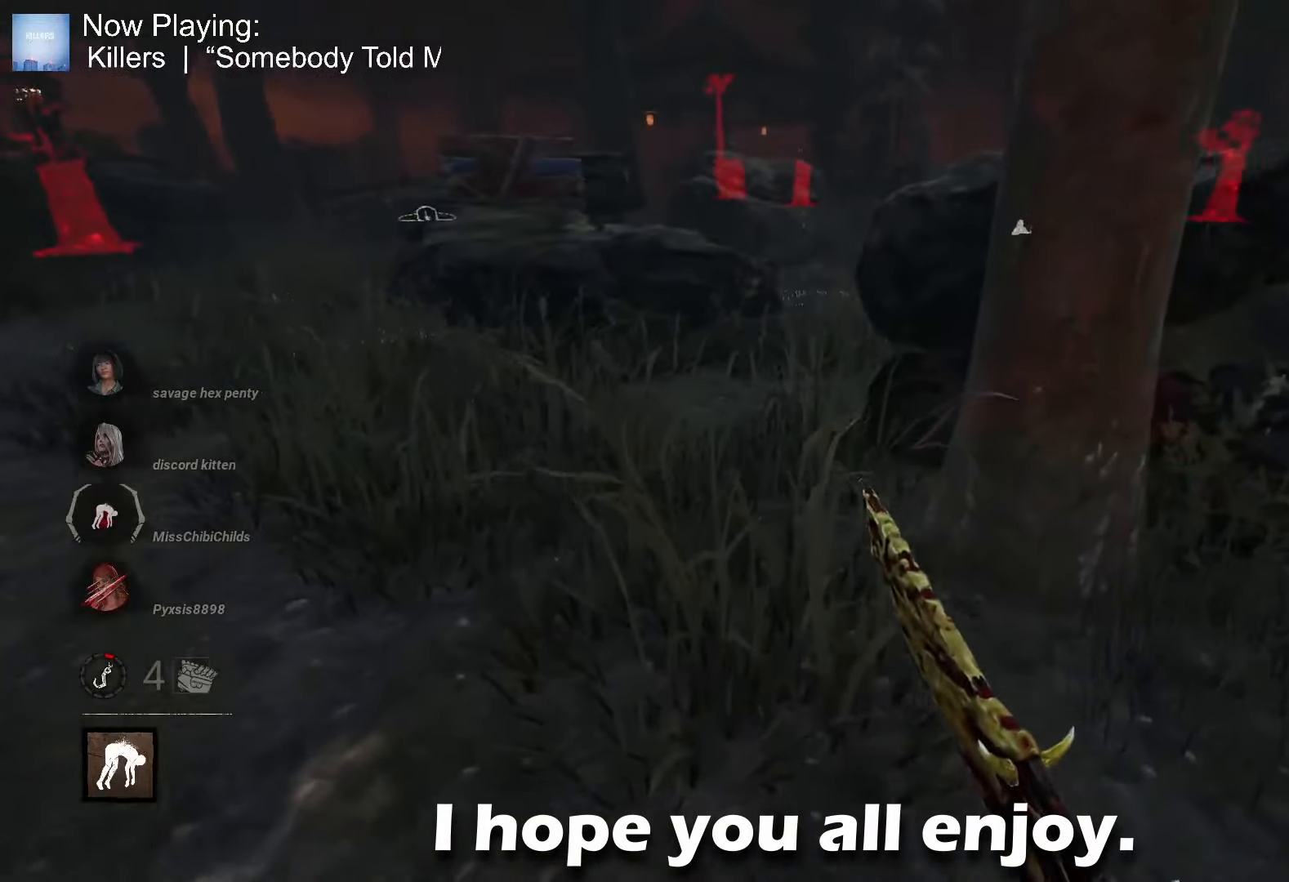
{"keys": ["w"], "mouse": [], "events": [[233, "a", "up"]]}
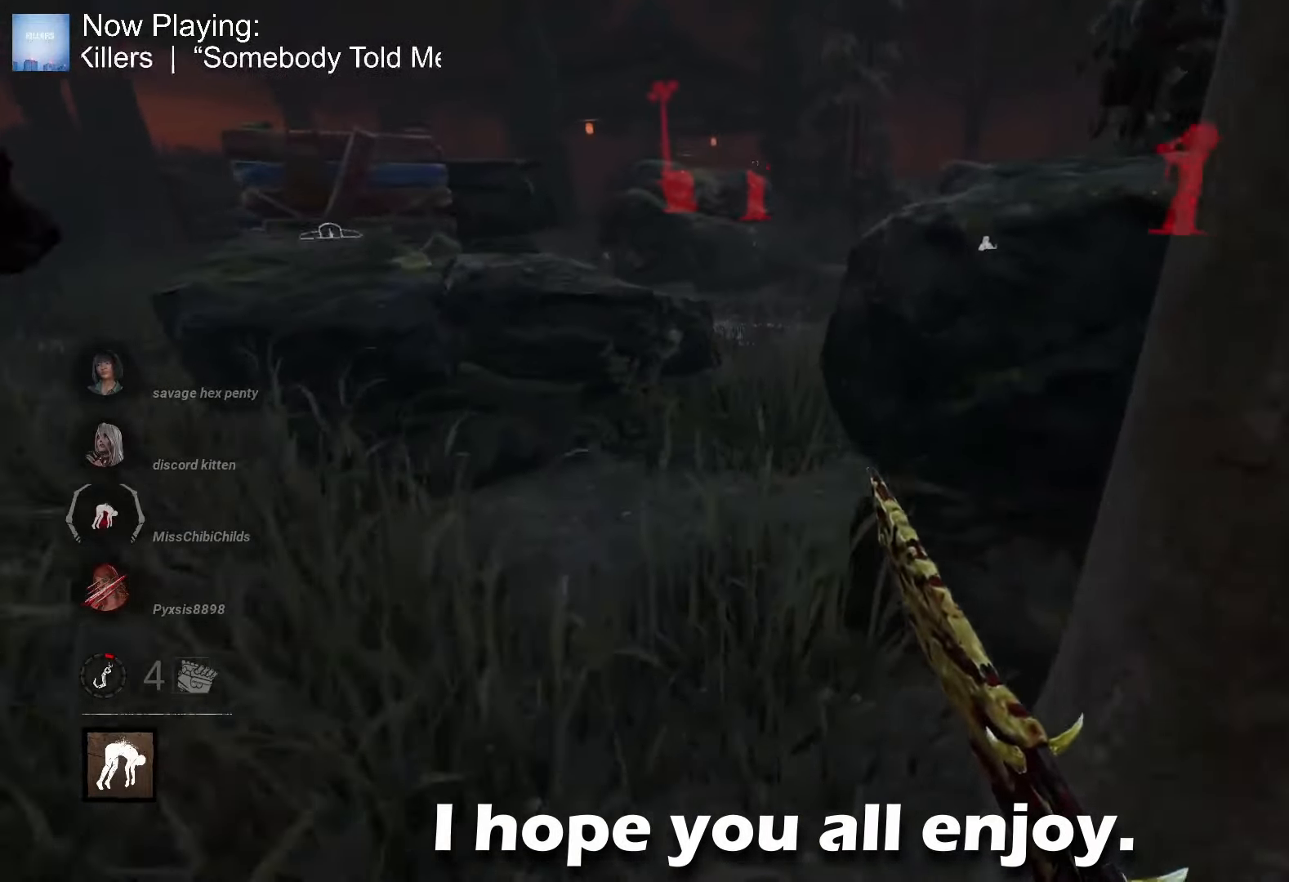
{"keys": ["w"], "mouse": [], "events": [[17, "a", "down"], [300, "a", "up"]]}
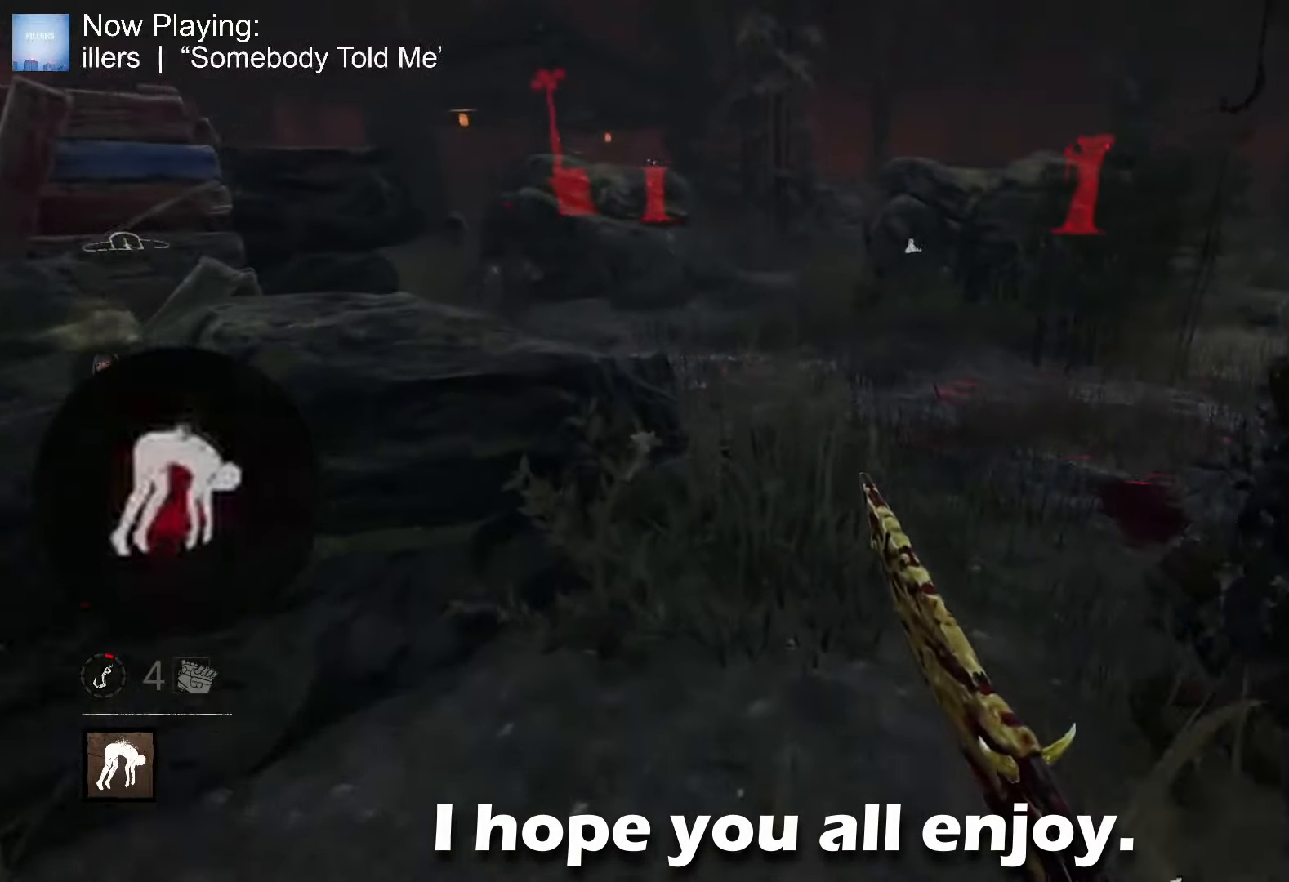
{"keys": ["w"], "mouse": [], "events": []}
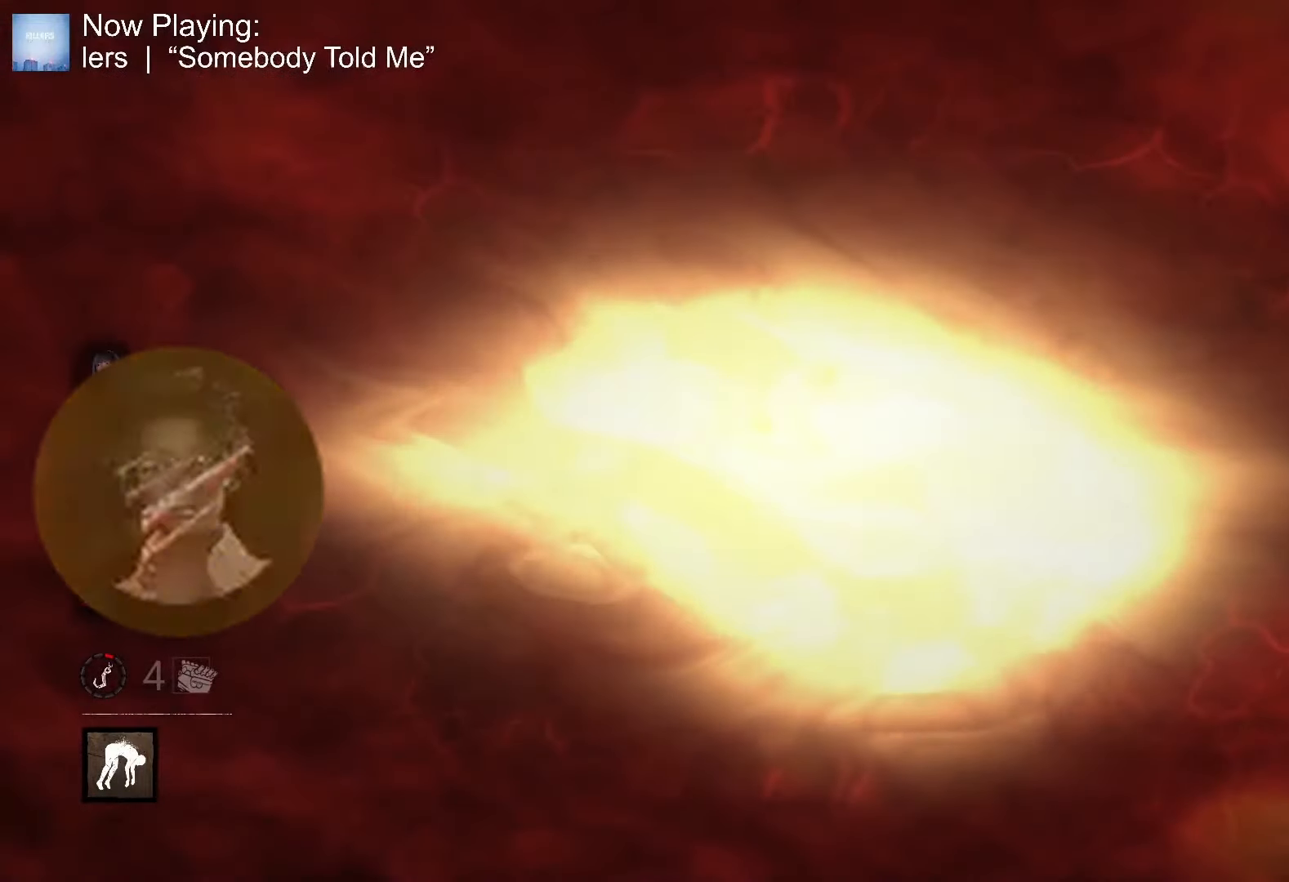
{"keys": ["w"], "mouse": [], "events": []}
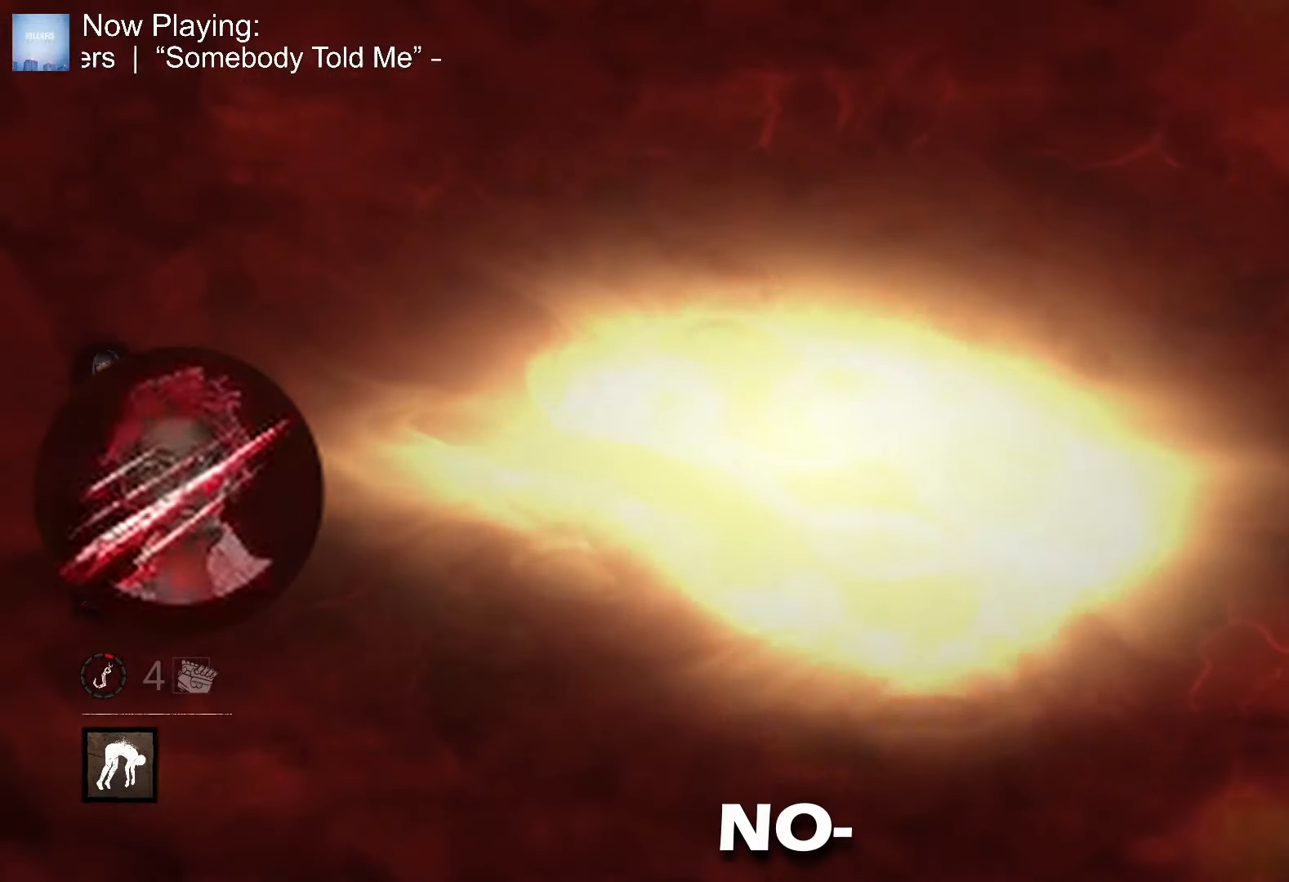
{"keys": ["s"], "mouse": [], "events": [[67, "w", "up"], [100, "a", "down"], [200, "s", "down"], [350, "a", "up"]]}